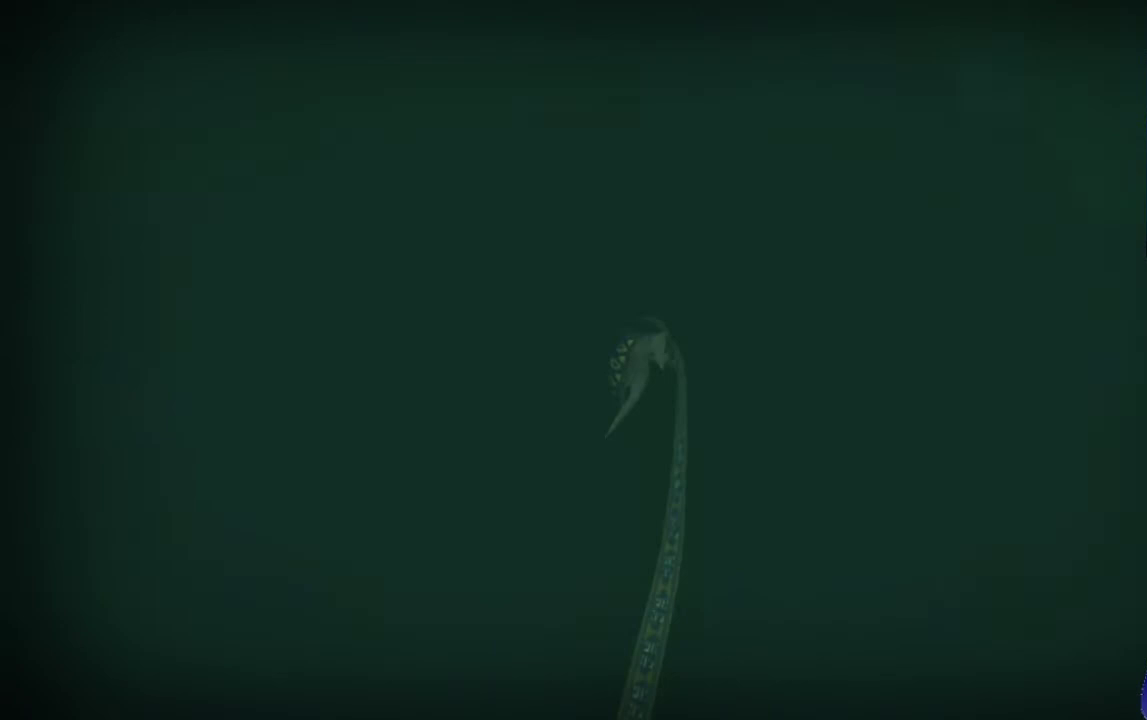
Gameplay with a controller (Xbox layout); each line is a JSON object with the inputs held at the frame after it. "events" lists button and stick changes between this image and that frame as [ms after this image, input, new state], when the widget could be followed in between. Not read: L3 R1 R3.
{"buttons": ["R2"], "left_stick": "up", "right_stick": "left", "events": [[33, "right_stick", "right"], [167, "right_stick", "left"], [300, "right_stick", "center"], [400, "right_stick", "left"]]}
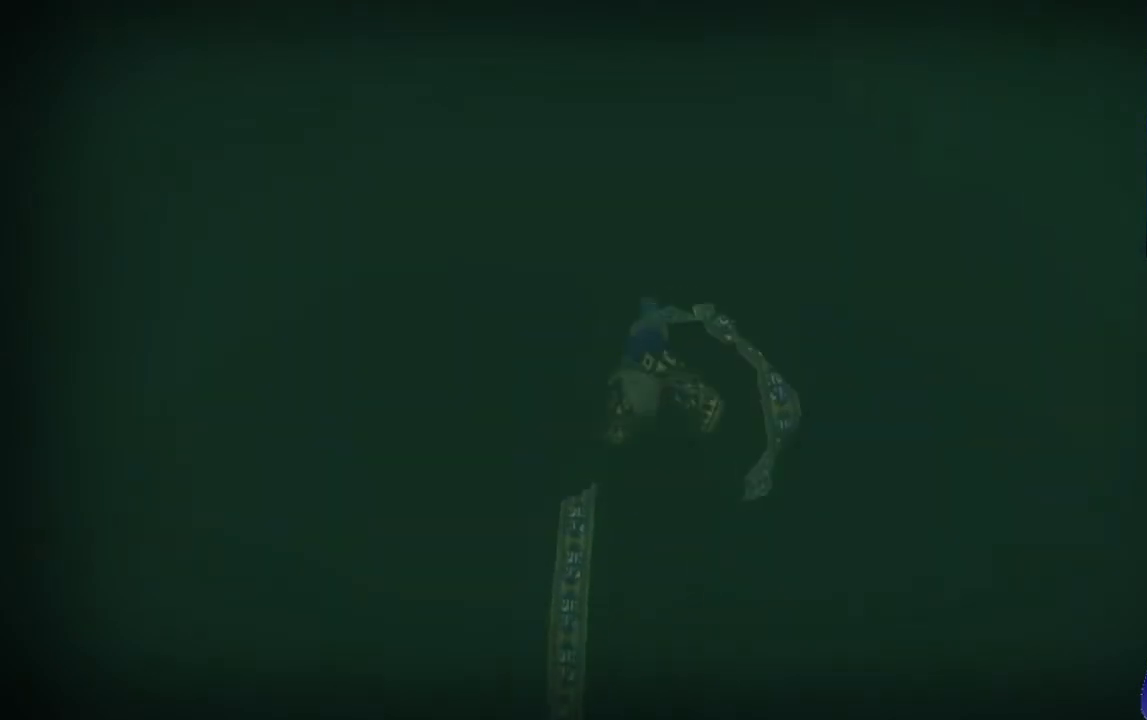
{"buttons": ["R2"], "left_stick": "up", "right_stick": "right", "events": [[33, "right_stick", "center"], [100, "right_stick", "right"]]}
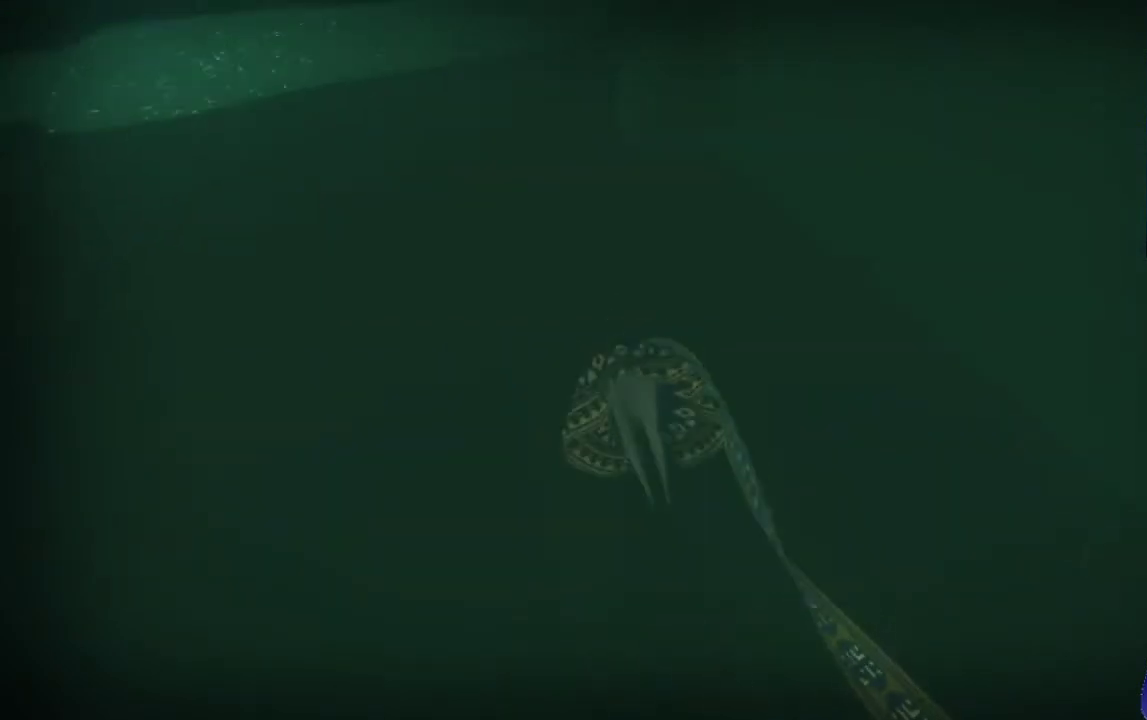
{"buttons": ["R2"], "left_stick": "up", "right_stick": "right", "events": []}
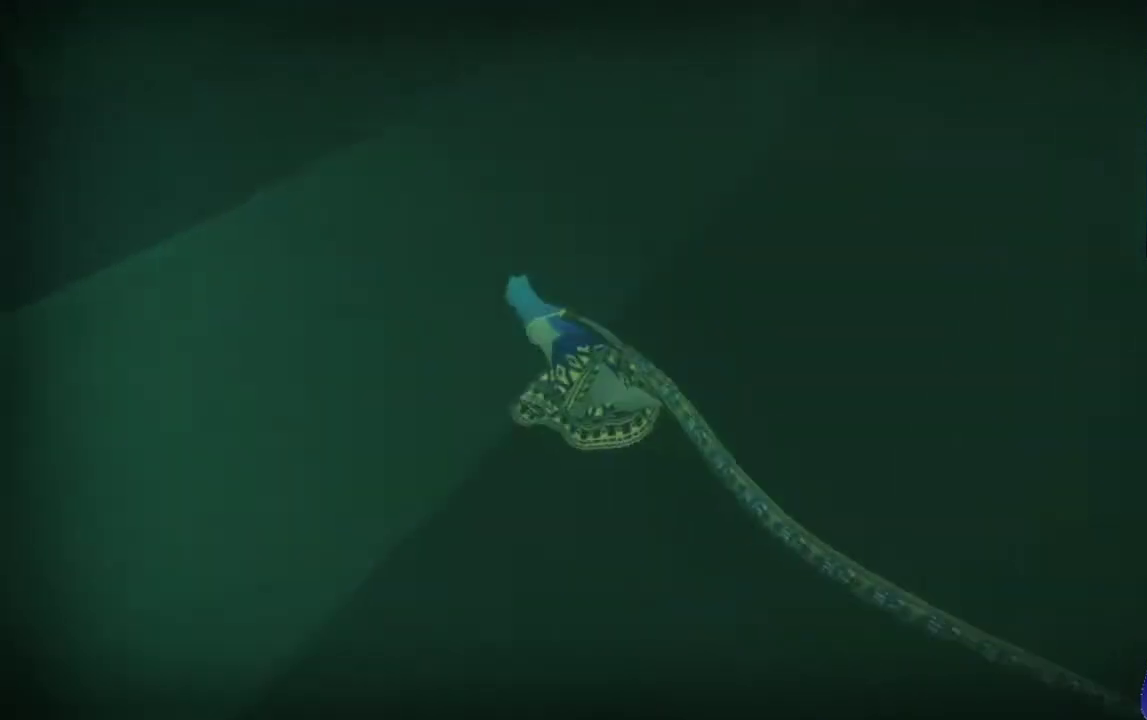
{"buttons": ["R2"], "left_stick": "up", "right_stick": "left", "events": [[300, "right_stick", "left"]]}
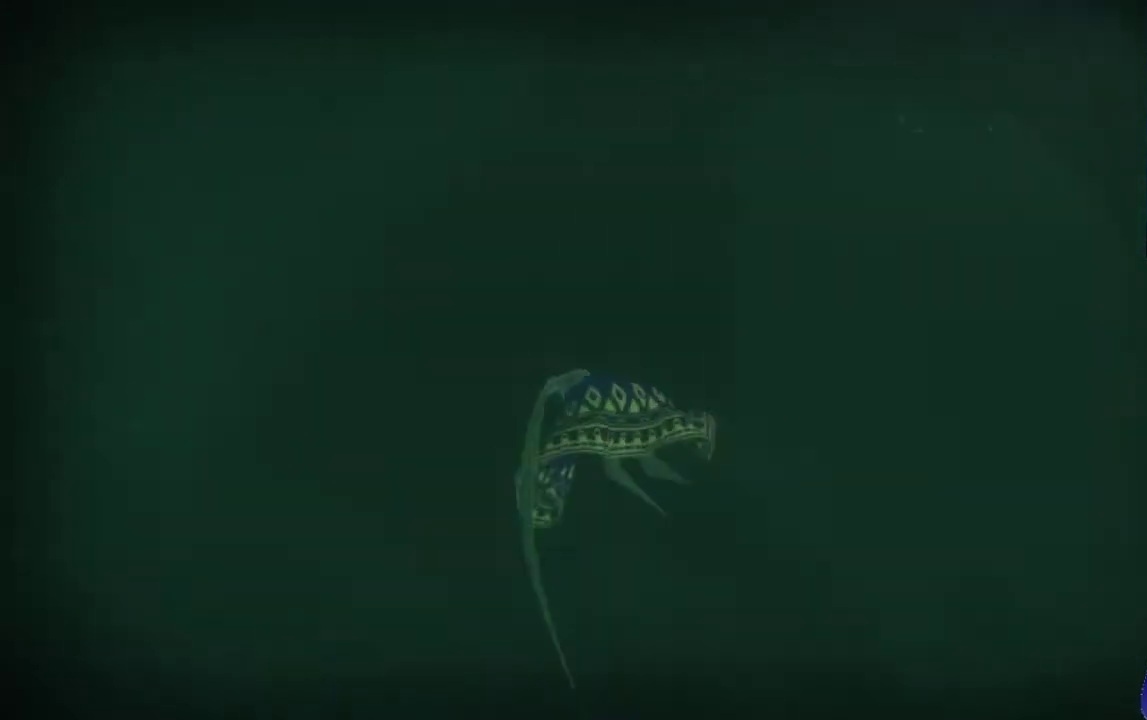
{"buttons": ["R2"], "left_stick": "up", "right_stick": "left", "events": []}
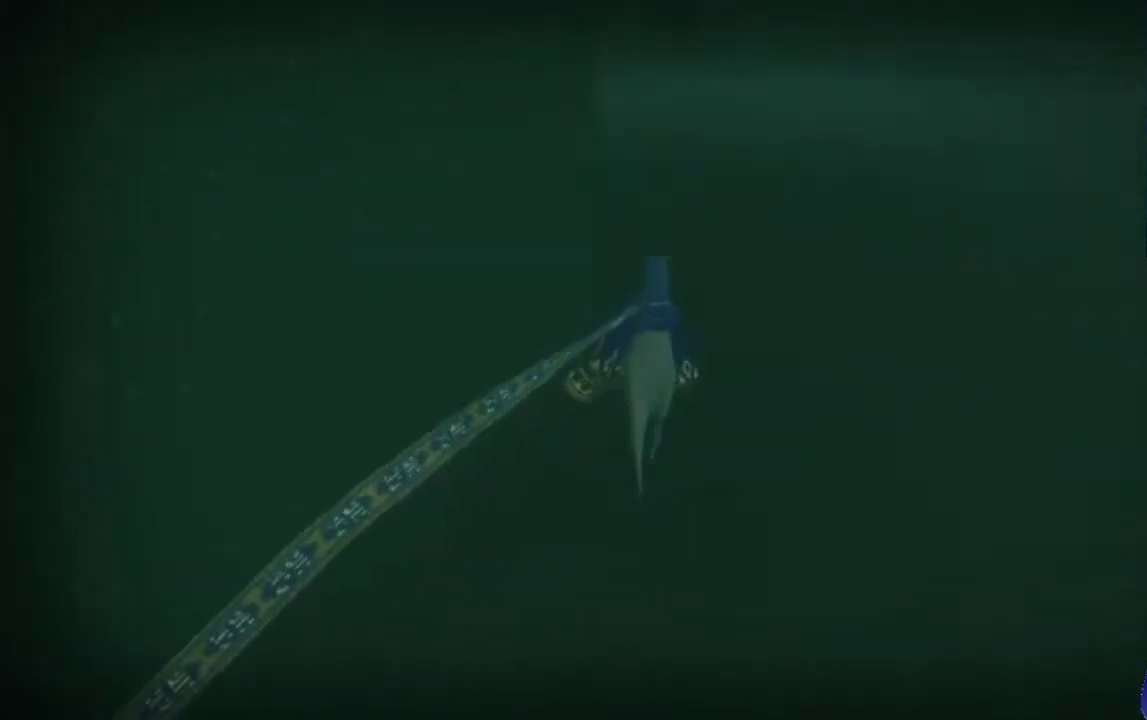
{"buttons": ["R2"], "left_stick": "up-left", "right_stick": "left", "events": [[467, "left_stick", "up-left"]]}
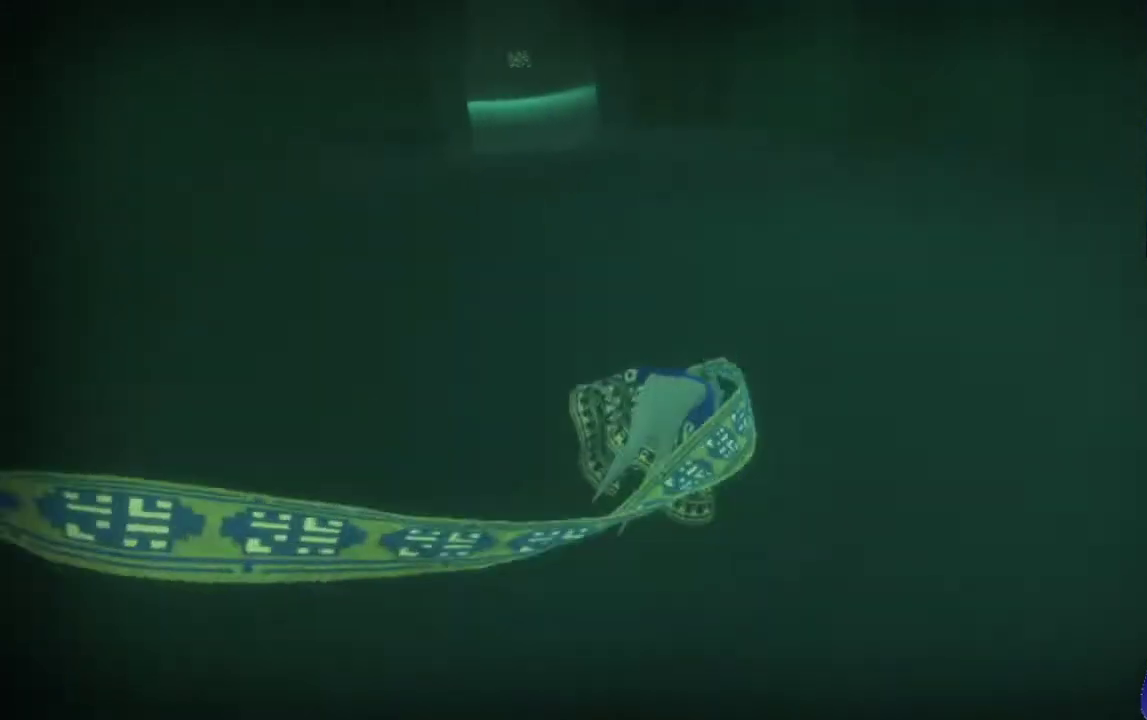
{"buttons": ["R2"], "left_stick": "up-left", "right_stick": "center", "events": [[300, "right_stick", "center"]]}
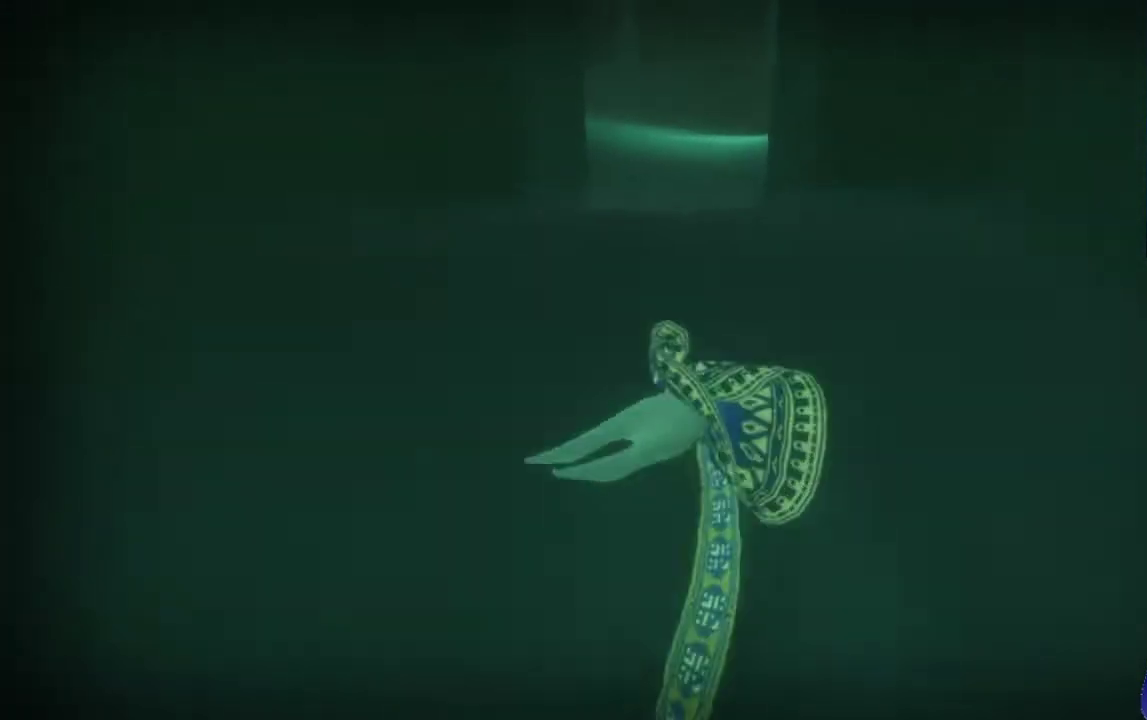
{"buttons": ["R2"], "left_stick": "up", "right_stick": "up", "events": [[67, "right_stick", "up"], [267, "left_stick", "up"]]}
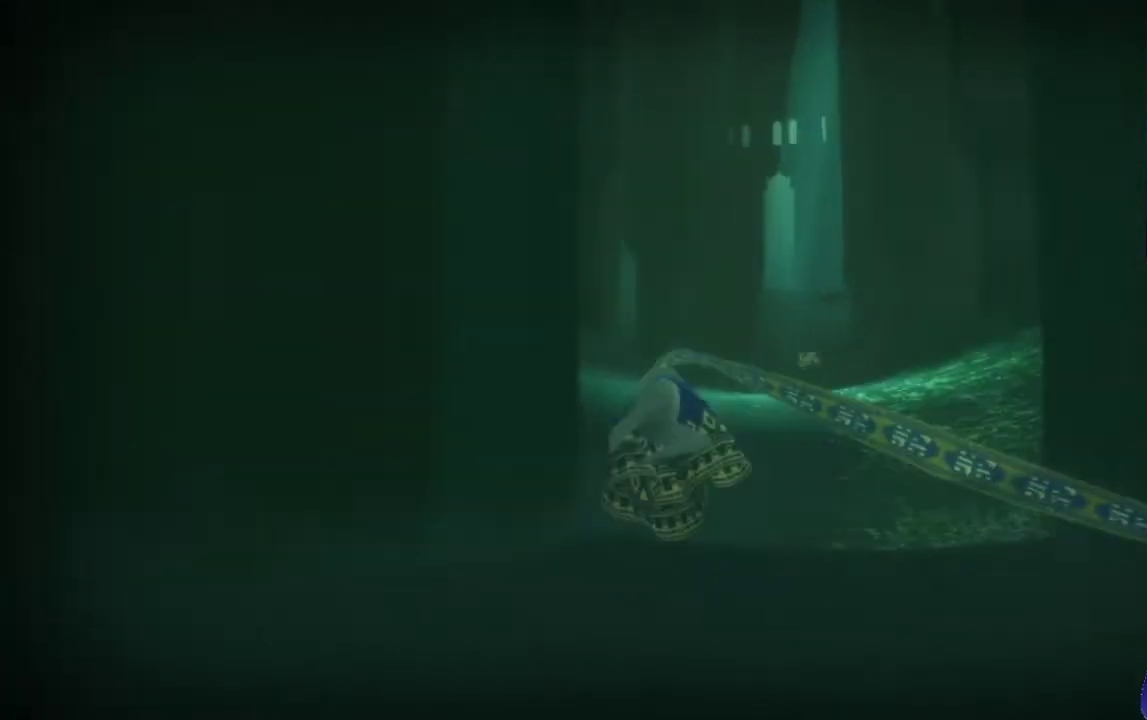
{"buttons": [], "left_stick": "up", "right_stick": "down", "events": [[133, "R2", "up"], [300, "right_stick", "center"], [367, "right_stick", "down"]]}
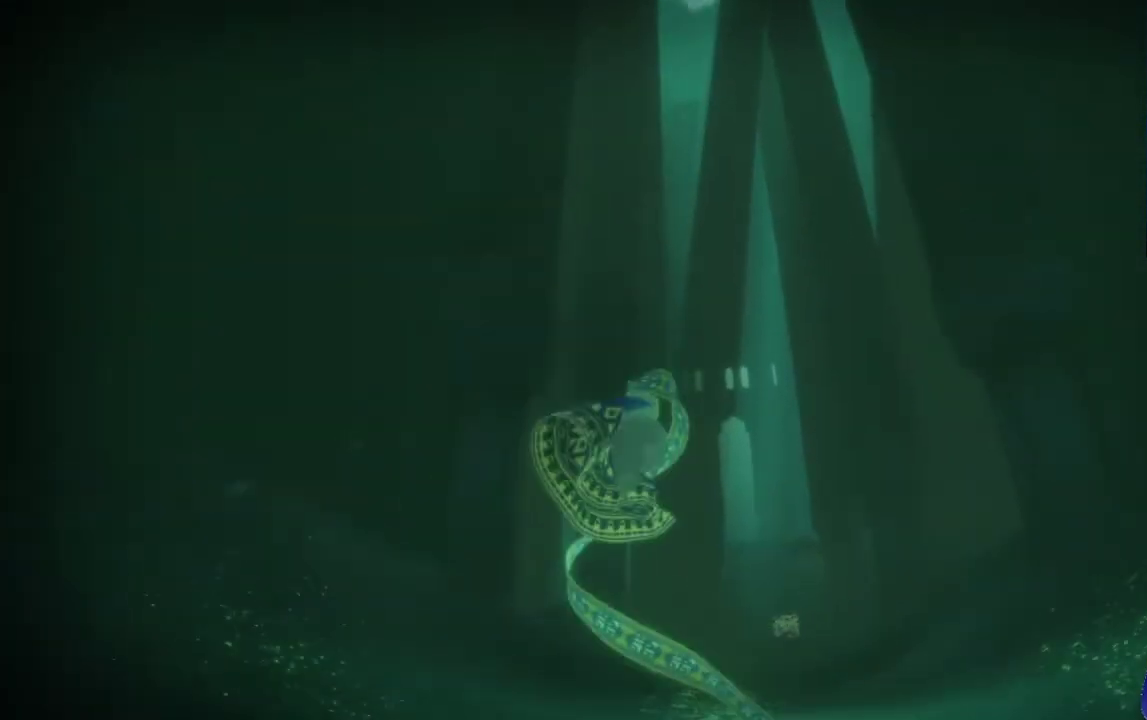
{"buttons": [], "left_stick": "up", "right_stick": "down", "events": [[67, "right_stick", "down-right"], [400, "right_stick", "down"]]}
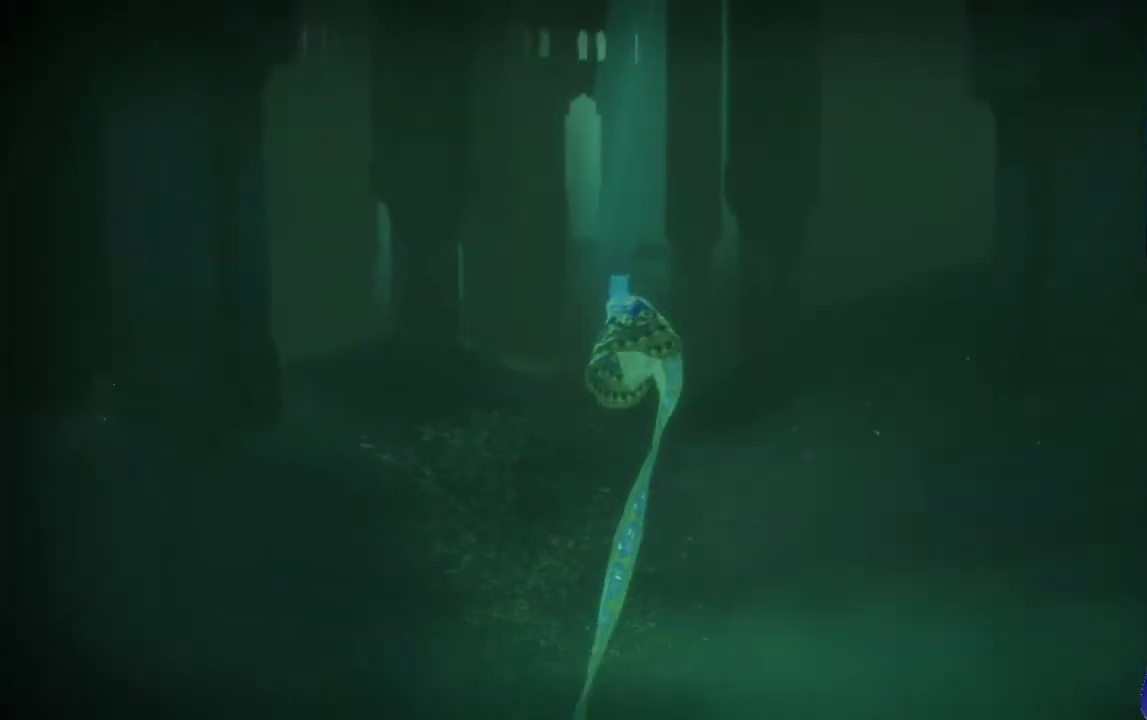
{"buttons": ["R2"], "left_stick": "up", "right_stick": "down", "events": [[400, "R2", "down"]]}
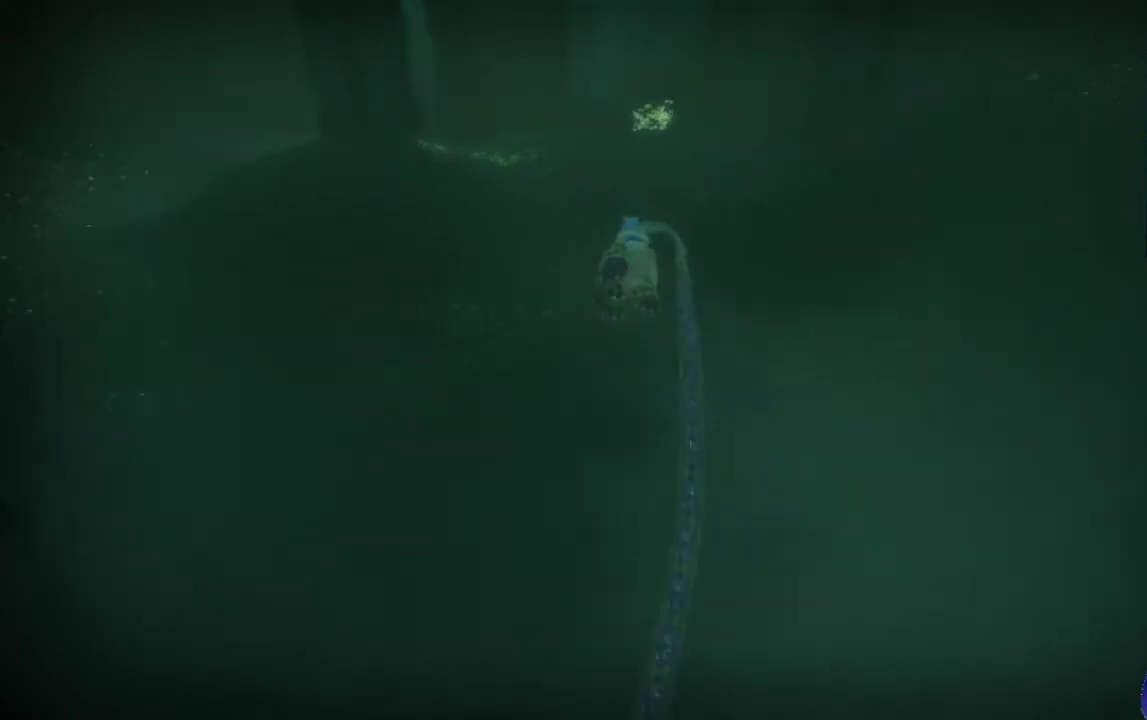
{"buttons": ["R2"], "left_stick": "up", "right_stick": "down-right", "events": [[500, "right_stick", "down-right"]]}
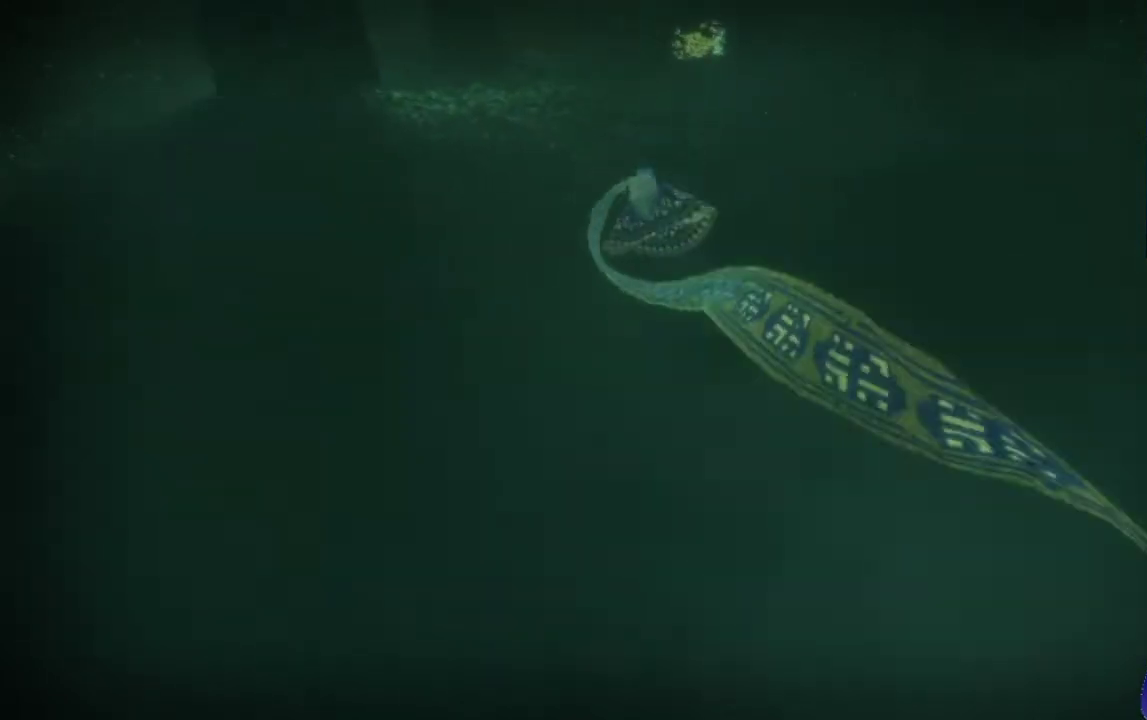
{"buttons": ["L1", "R2"], "left_stick": "up", "right_stick": "down", "events": [[133, "L1", "down"], [133, "right_stick", "down"]]}
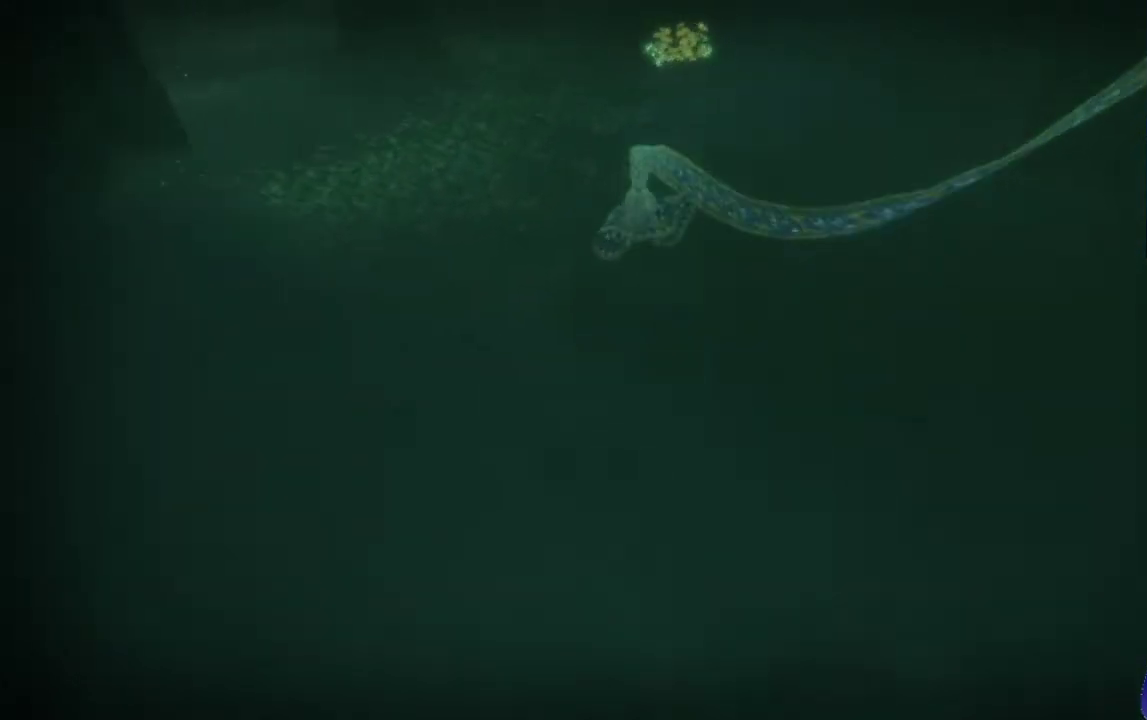
{"buttons": ["L1", "R2"], "left_stick": "up", "right_stick": "down", "events": []}
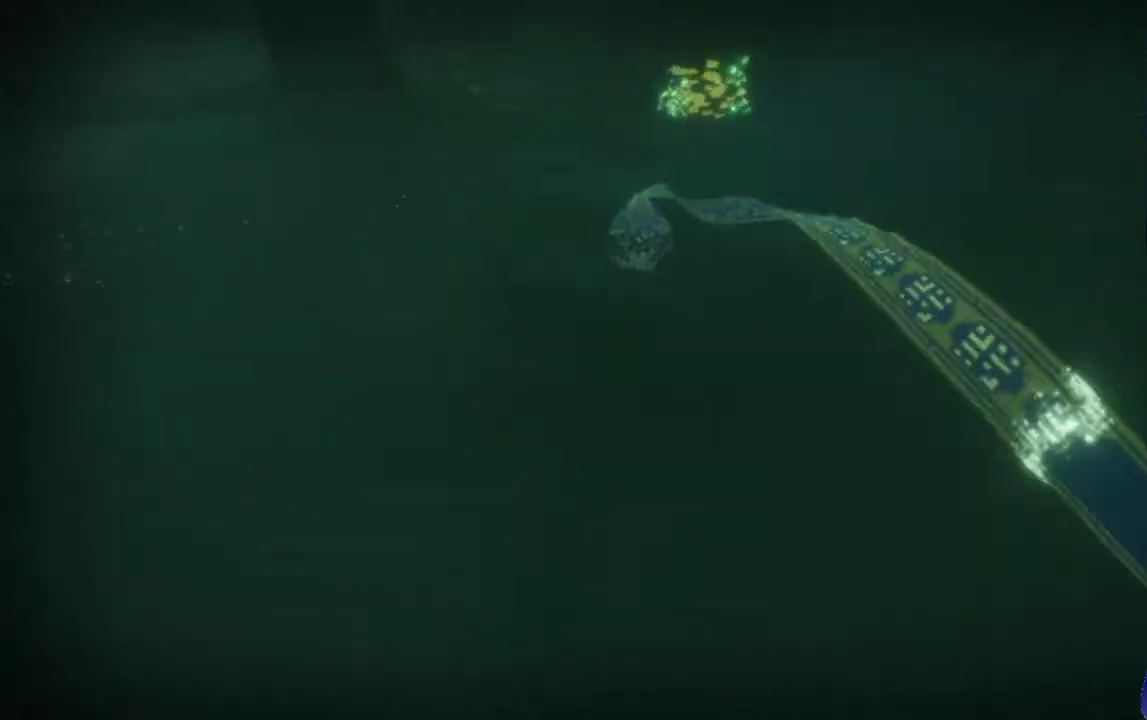
{"buttons": ["R2"], "left_stick": "up", "right_stick": "down", "events": [[67, "L1", "up"]]}
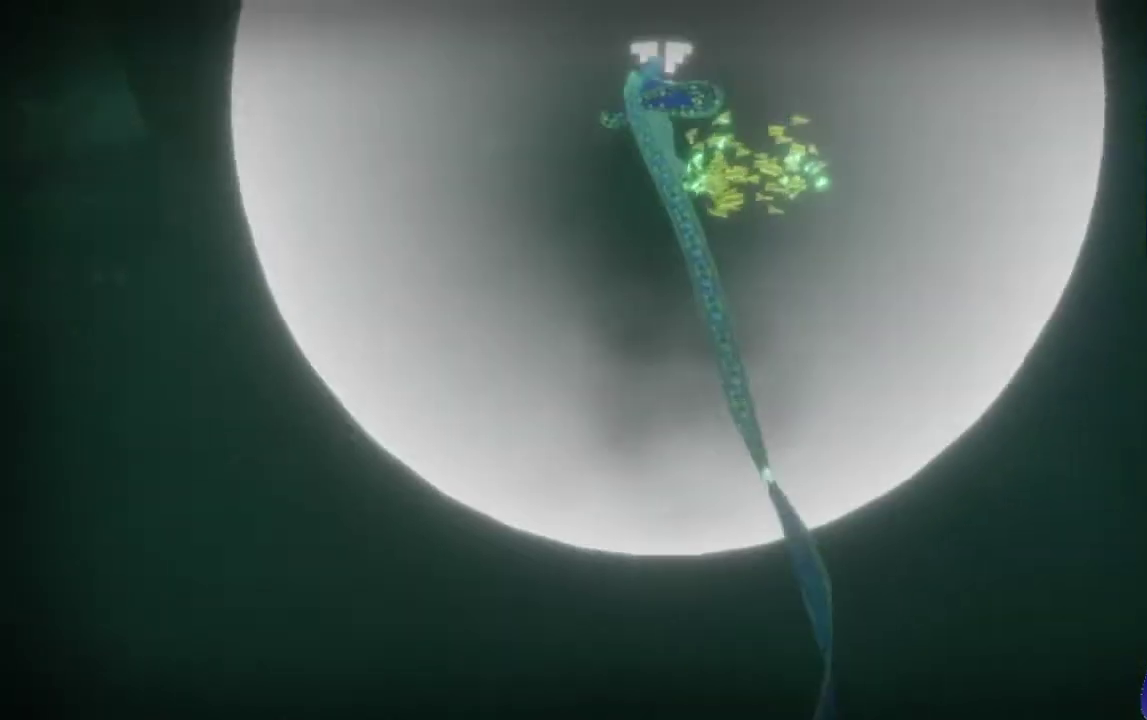
{"buttons": [], "left_stick": "up", "right_stick": "up-left", "events": [[167, "right_stick", "center"], [300, "right_stick", "up-left"], [500, "R2", "up"]]}
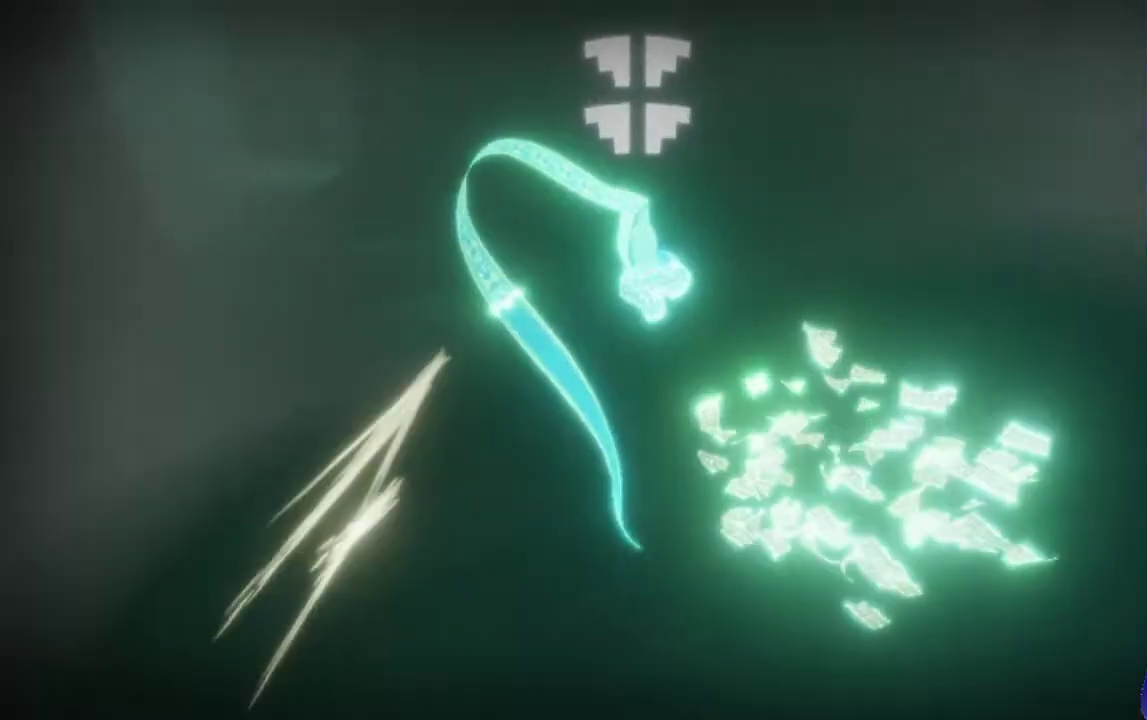
{"buttons": [], "left_stick": "up", "right_stick": "up-left", "events": [[67, "right_stick", "up"], [133, "right_stick", "up-left"]]}